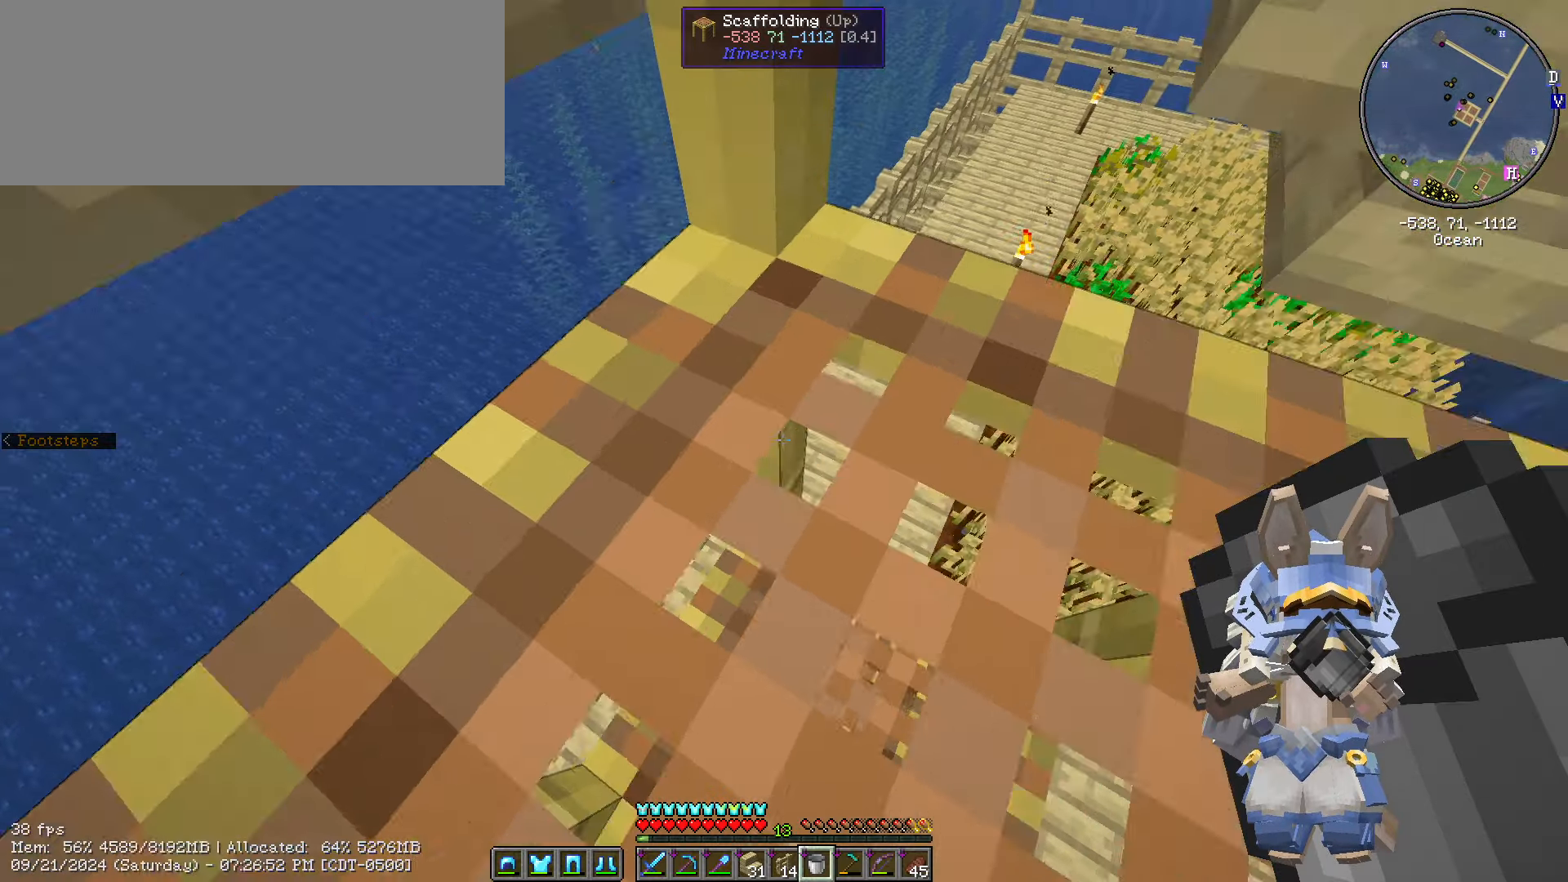
Gameplay with keyboard and mouse; each line is a JSON object with the keys and mouse buttons held at the frame after it. "events" lists presses ("down") and releases ("up") of ".", "/", "0", "1", "2", "3", "4", "5", "6", "7", "8", "9", "a", "alt_l", "alt_r", "b", "backslash", "backspace", "c", "caps_lock", "comma", "ctrl_l", "ctrl_r", "d", "e", "equals", "escape", "f", "f1", "f10", "f11", "f12", "f2", "f3", "f4", "f5", "f6", "f7", "f8", "f9", "g", "h", "i", "j", "k", "l", "lbracket", "m", "minus", "n", "o", "p", "q", "quote", "r", "rbracket", "return", "s", "semicolon", "shift_l", "shift_r", "space", "super", "t", "tab", "tilde", "u", "v", "w", "x", "y", "z", "mouse_left", "mouse_wheel" and "mouse_right" between this image and that frame as [ms after this image, input, new state], when the widget could be followed in between. "mouse_left", "mouse_wheel", "mouse_right" = the "left", "wheel", "right" buttons of the "mouse" list. No other keys are recorded. Fast repeated clicks can show as one long hold. "wheel" means that the mouse wheel is clicked or scrolled. Not read: mouse_move.
{"keys": ["shift_l"], "mouse": [], "events": []}
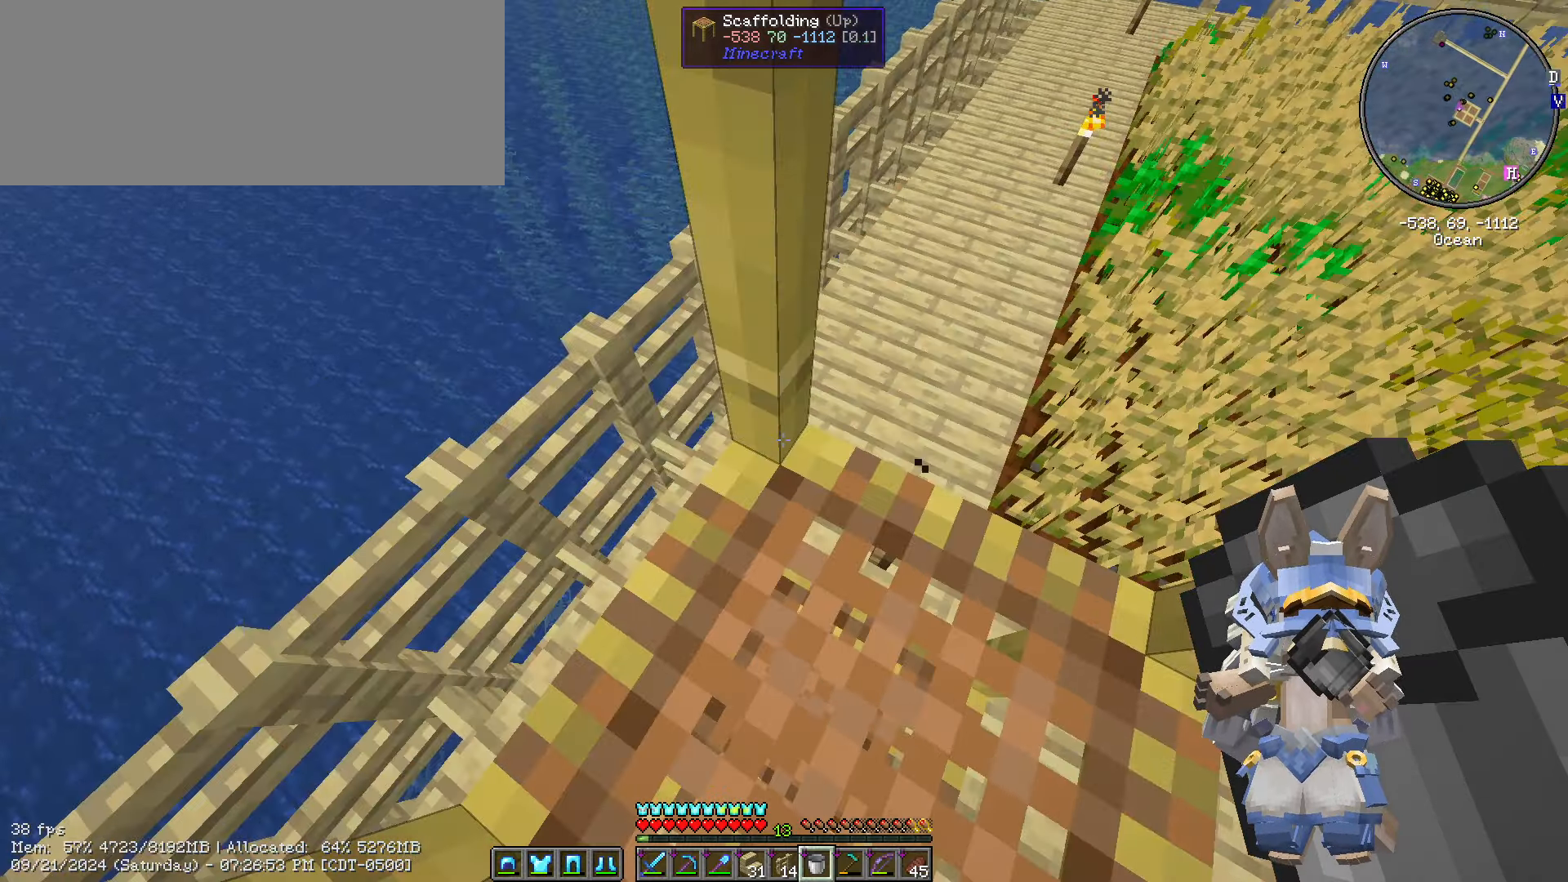
{"keys": ["shift_l"], "mouse": [], "events": []}
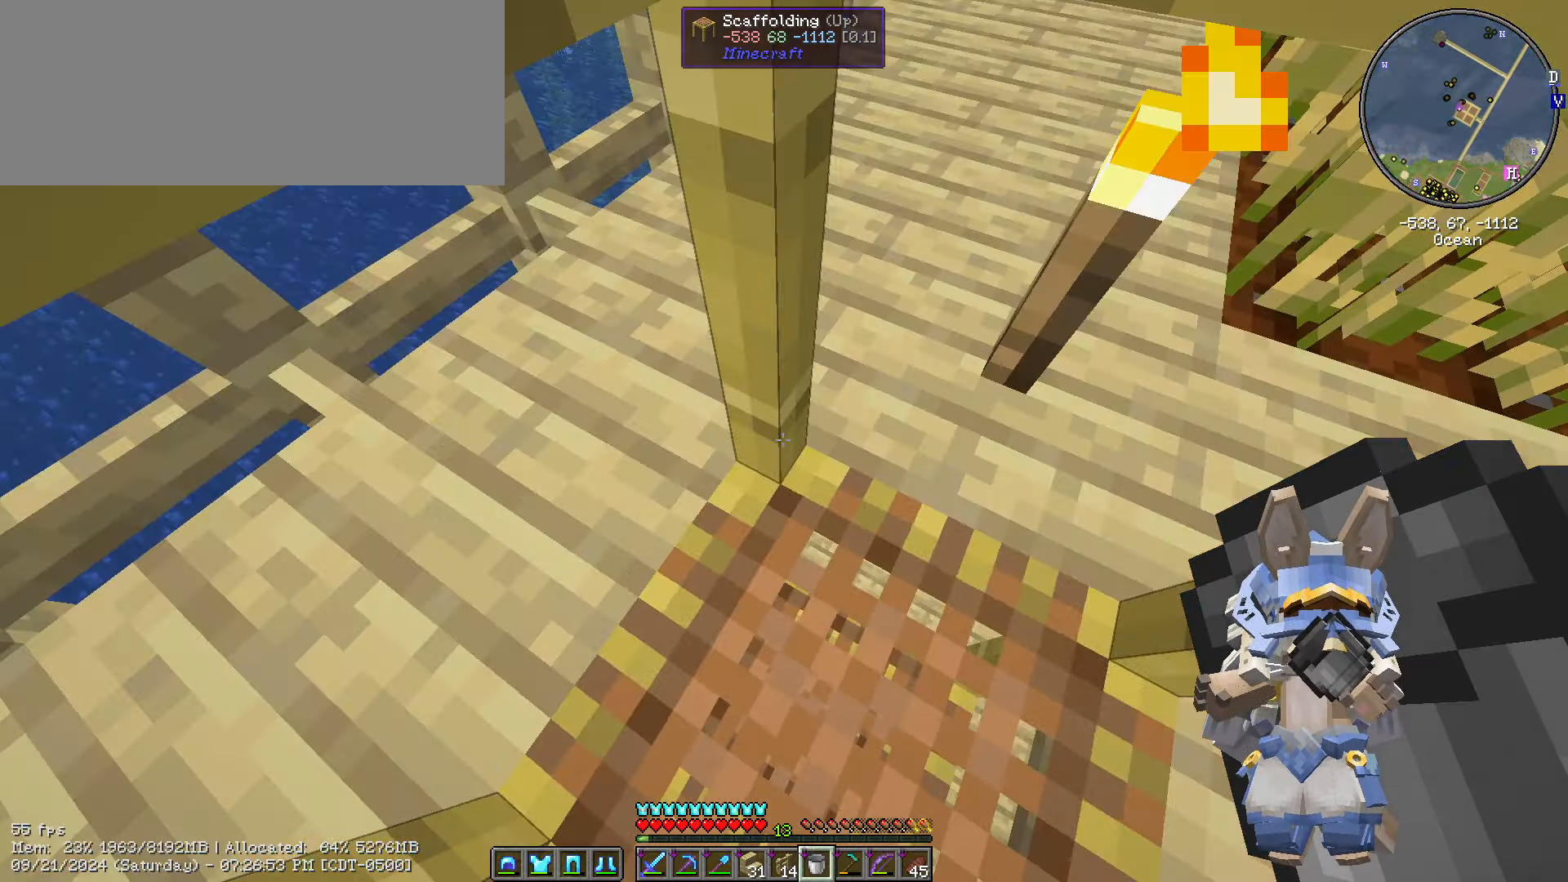
{"keys": ["shift_l"], "mouse": [], "events": []}
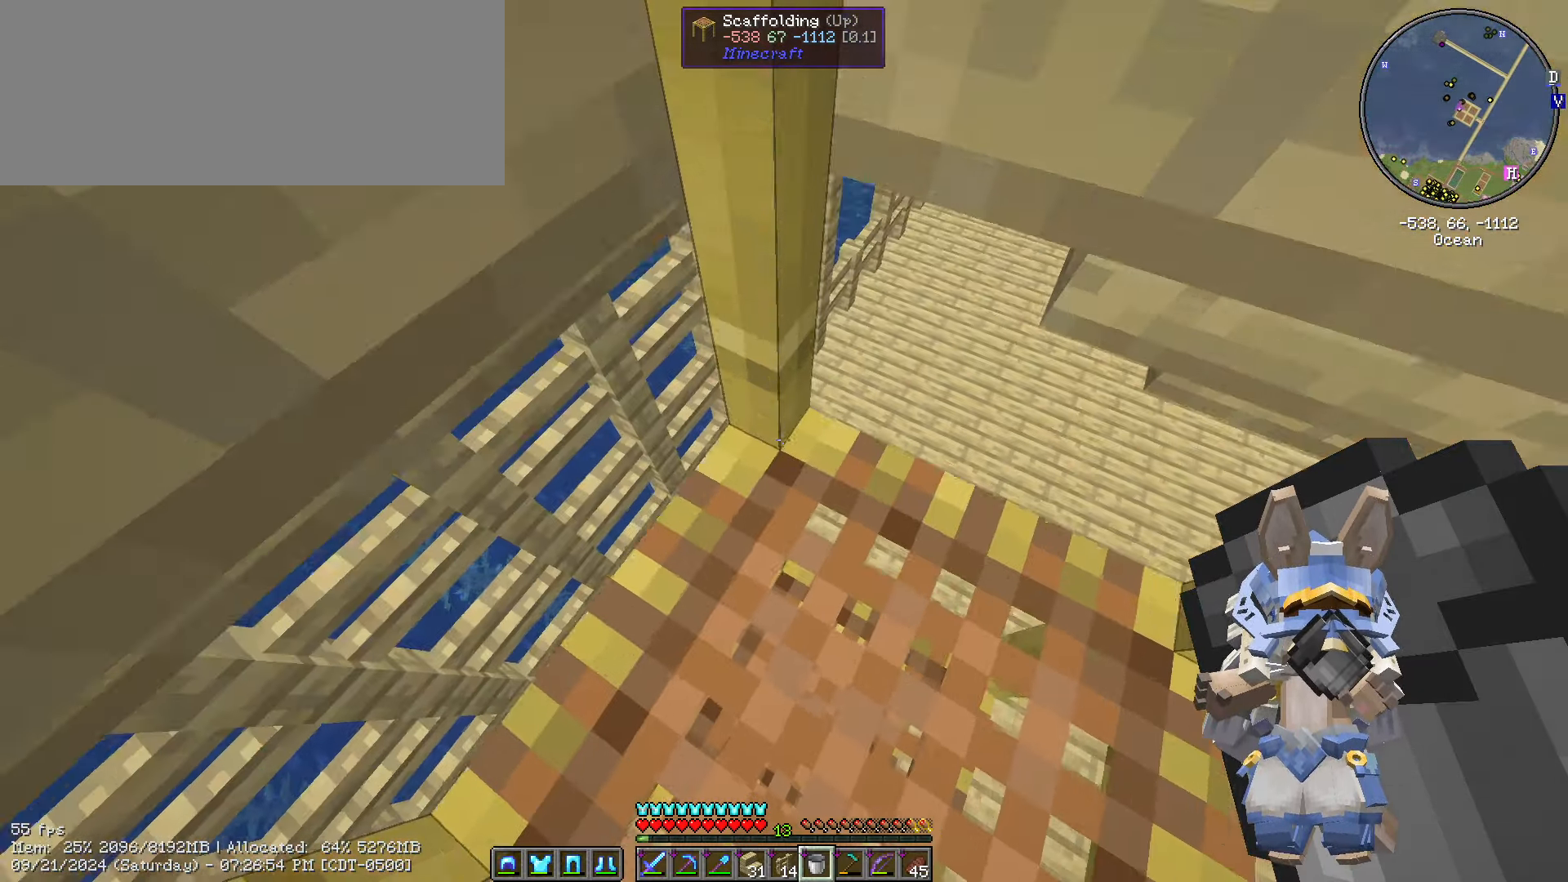
{"keys": [], "mouse": [], "events": [[484, "shift_l", "up"]]}
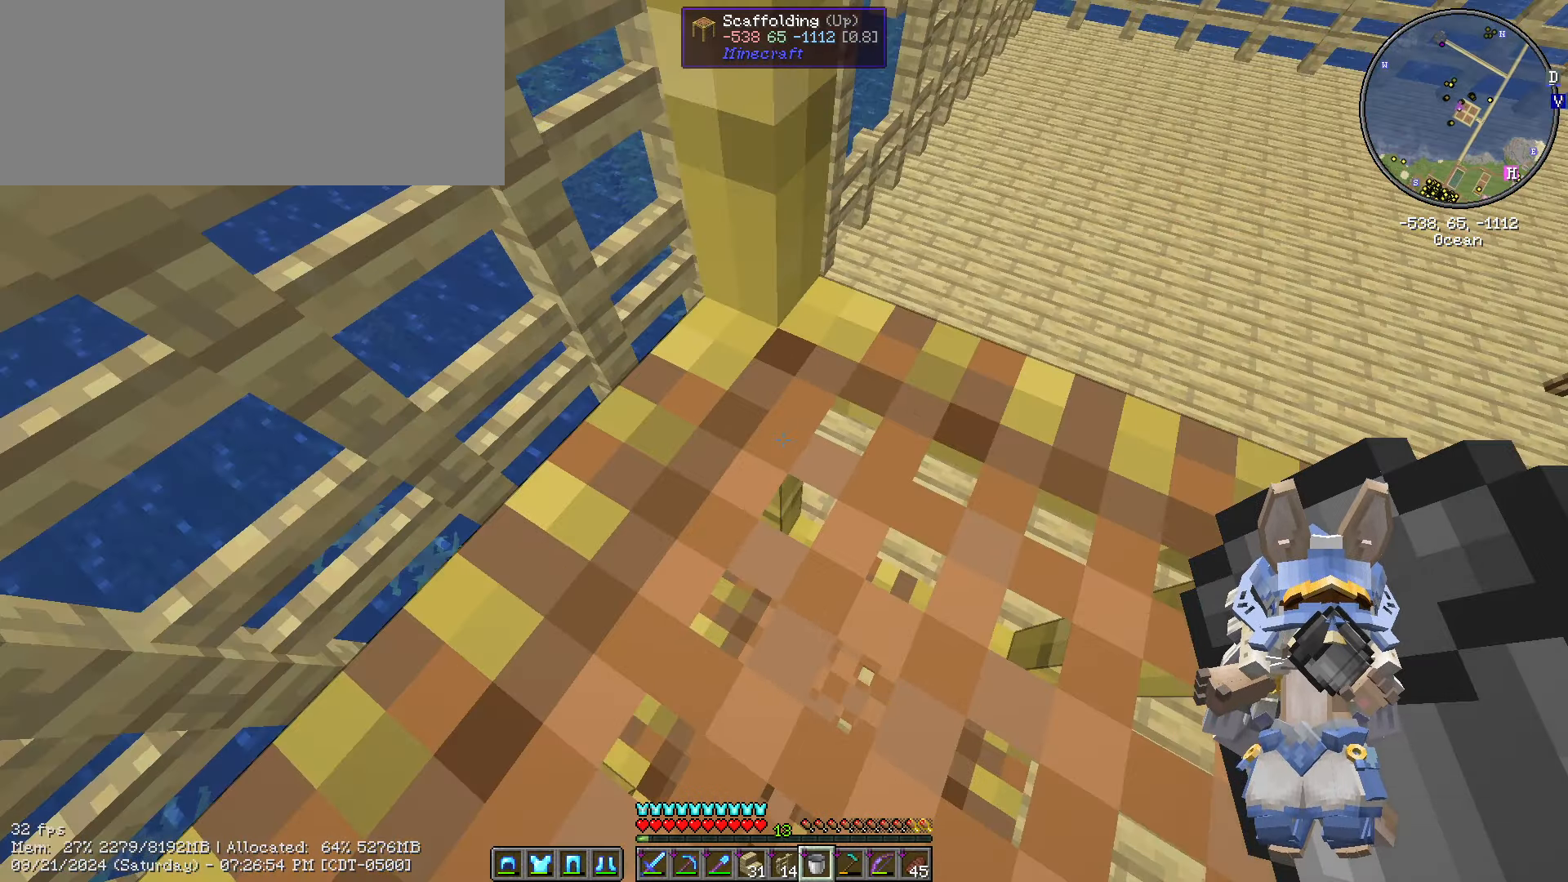
{"keys": ["ctrl_l", "w"], "mouse": [], "events": [[150, "w", "down"], [434, "ctrl_l", "down"]]}
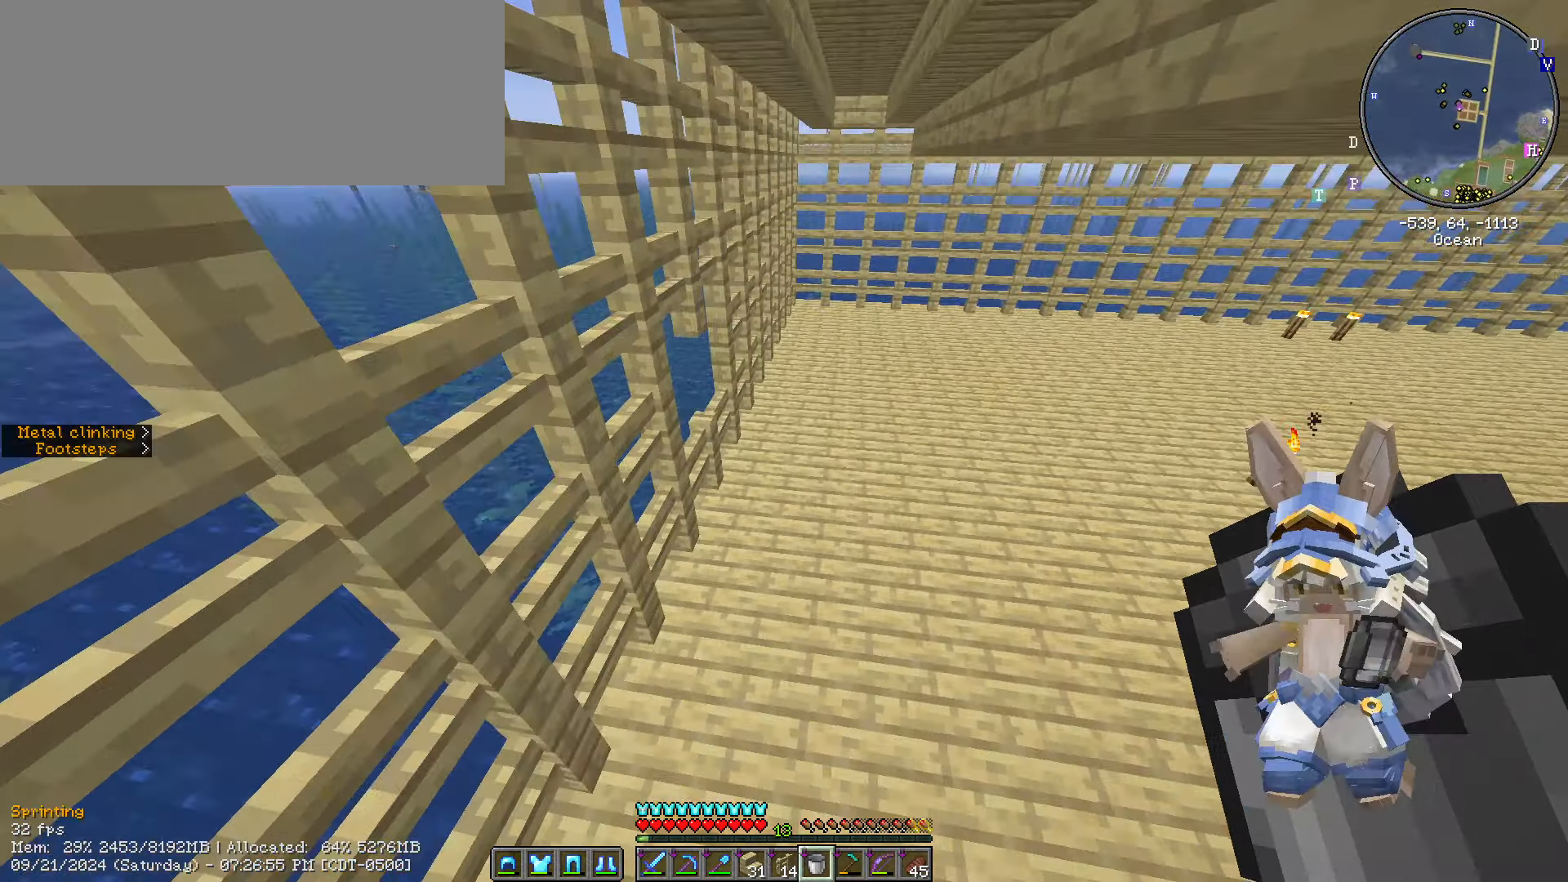
{"keys": ["d", "w"], "mouse": [], "events": [[267, "d", "down"], [300, "ctrl_l", "up"]]}
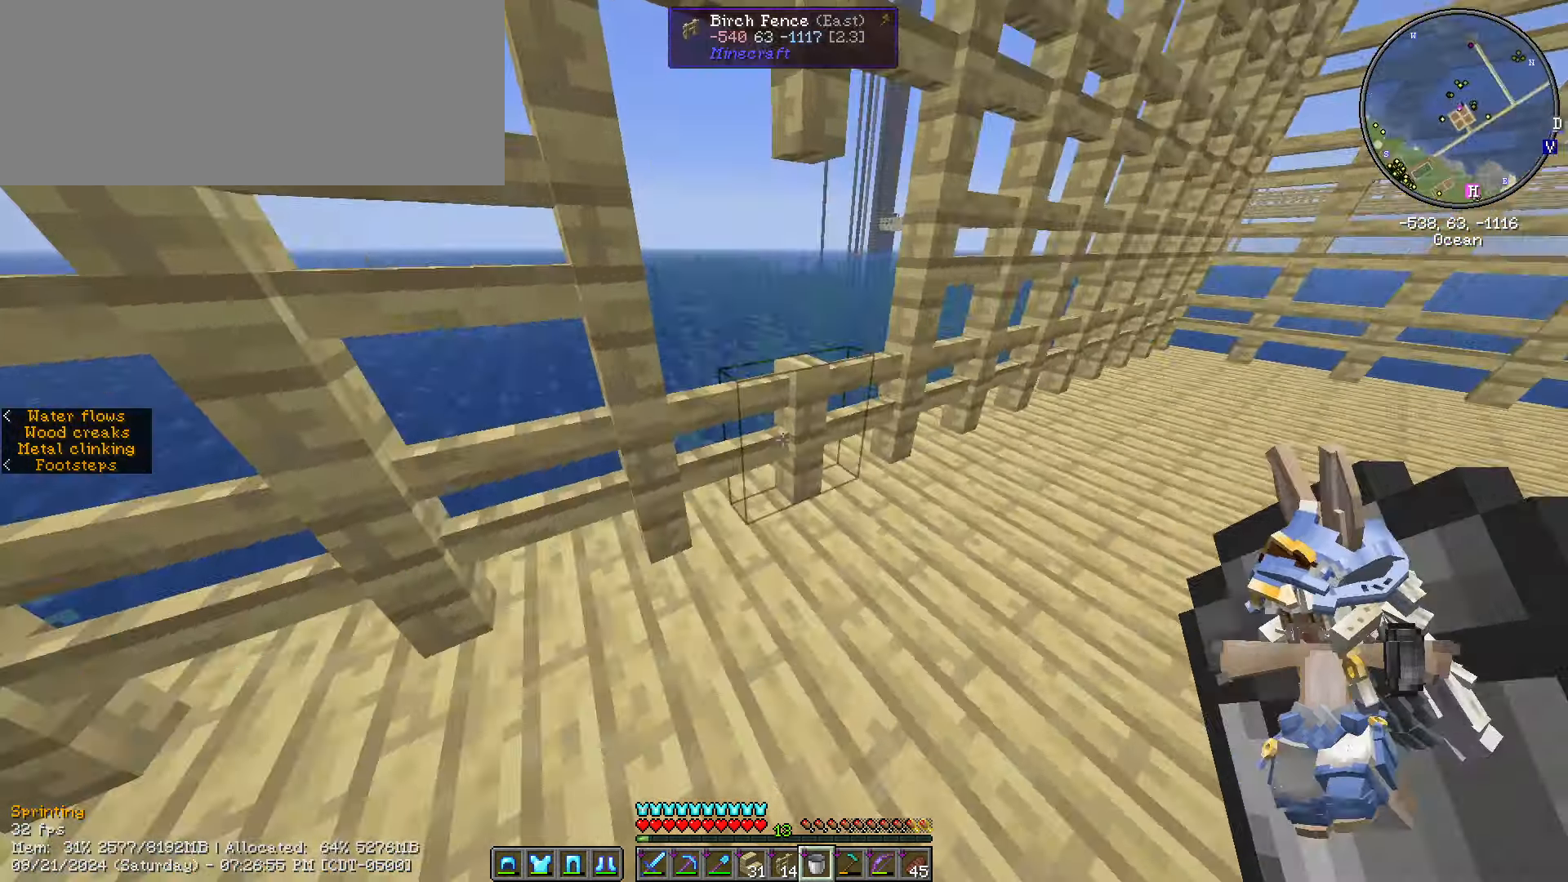
{"keys": [], "mouse": [], "events": [[50, "d", "up"], [400, "mouse_right", "down"], [400, "w", "up"], [500, "mouse_right", "up"]]}
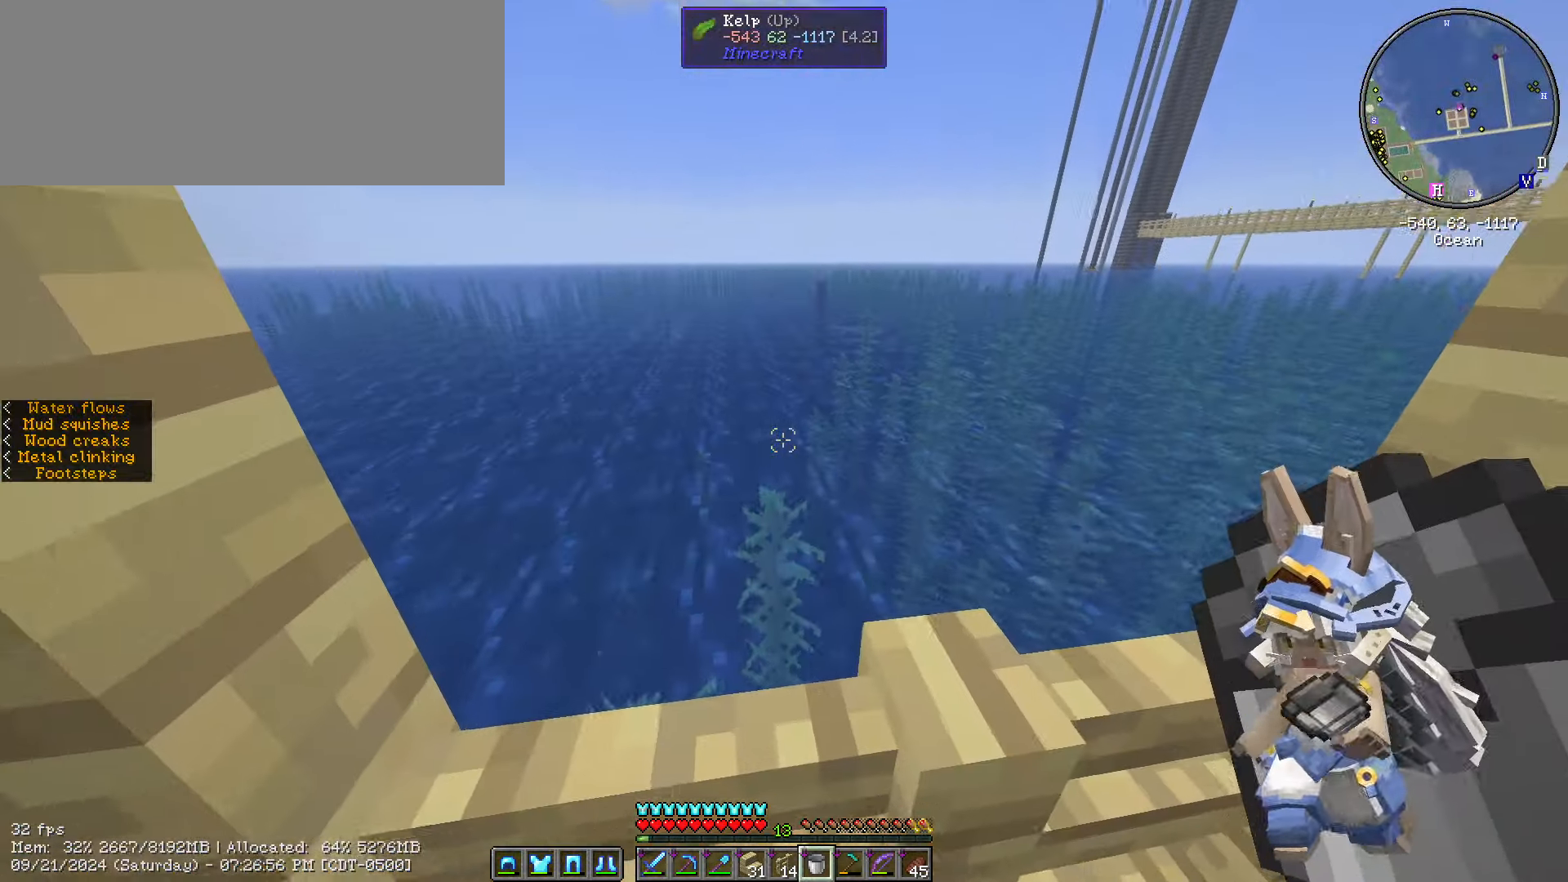
{"keys": [], "mouse": ["right"], "events": [[284, "mouse_right", "down"]]}
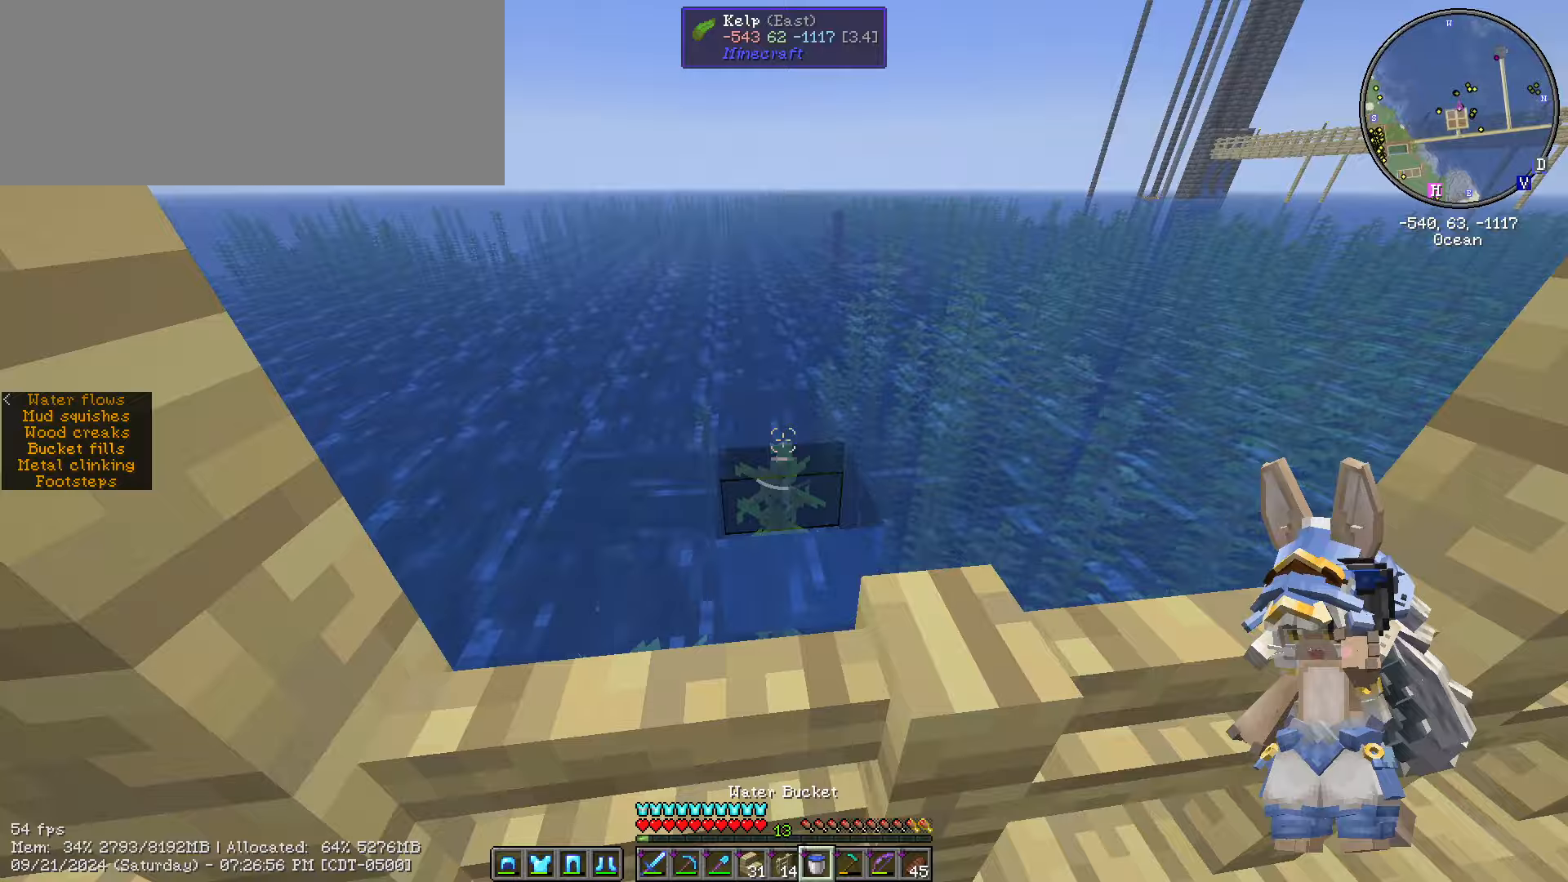
{"keys": ["a", "w"], "mouse": [], "events": [[150, "a", "down"], [150, "mouse_right", "up"], [150, "w", "down"]]}
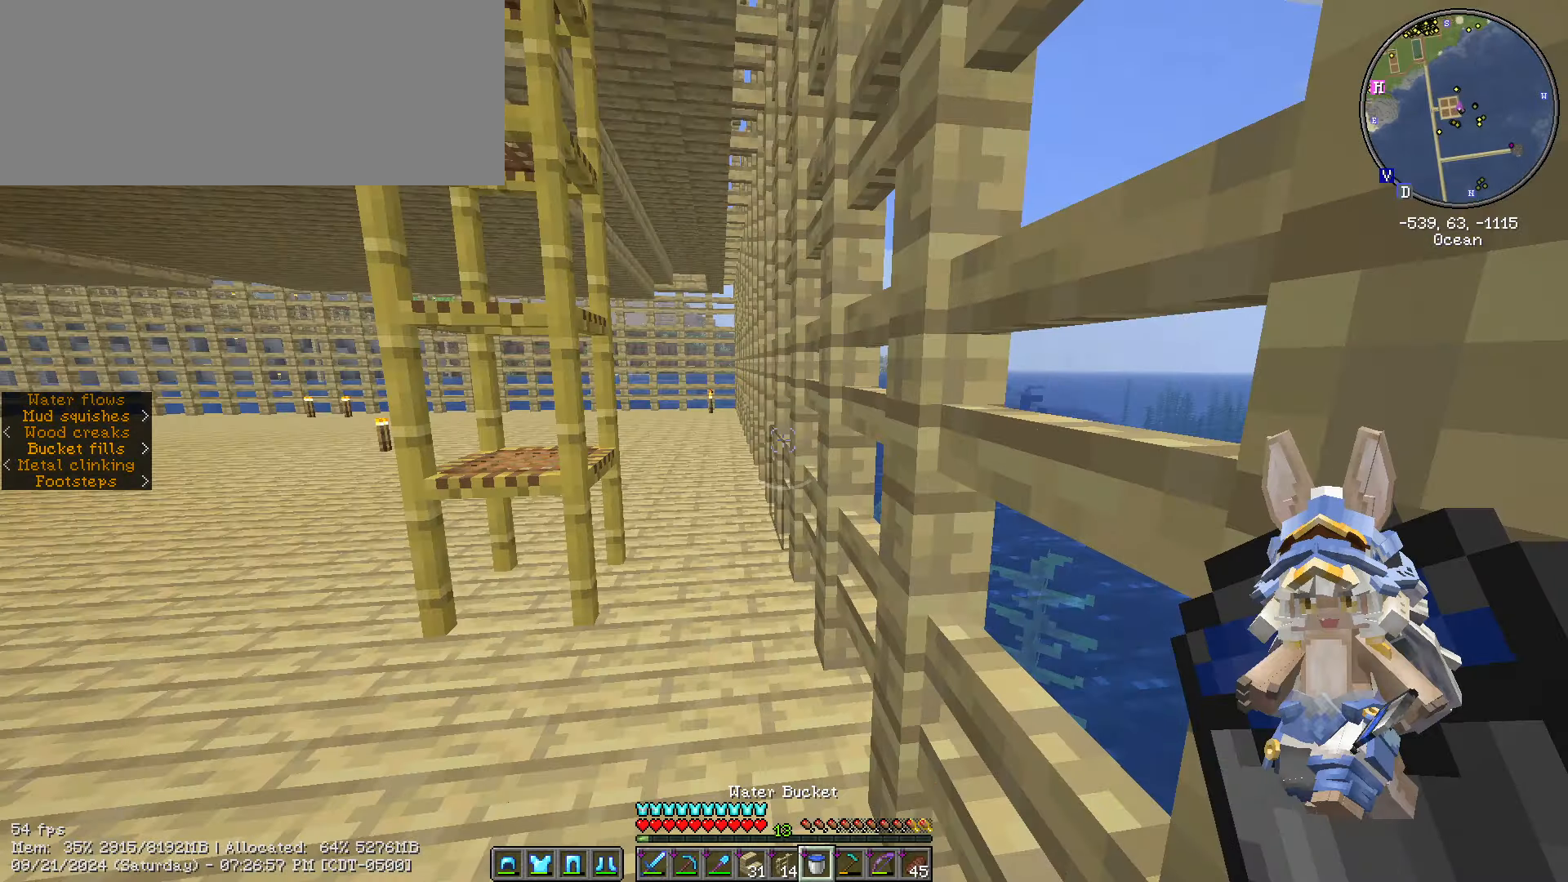
{"keys": [], "mouse": [], "events": [[200, "a", "up"], [450, "w", "up"]]}
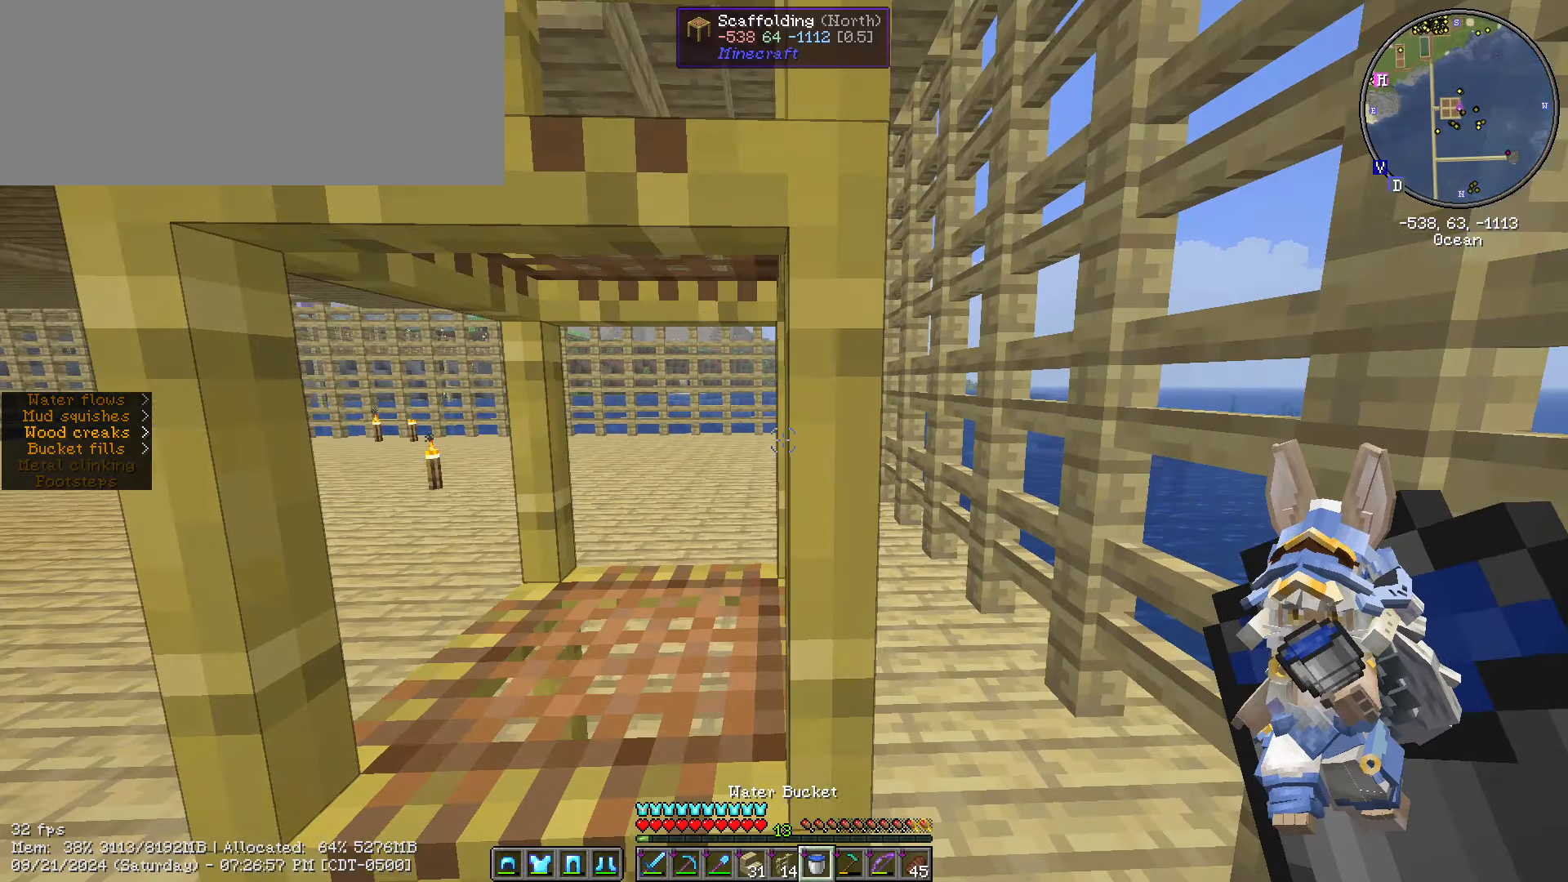
{"keys": [], "mouse": [], "events": [[116, "caps_lock", "down"], [200, "caps_lock", "up"], [300, "caps_lock", "down"], [450, "caps_lock", "up"]]}
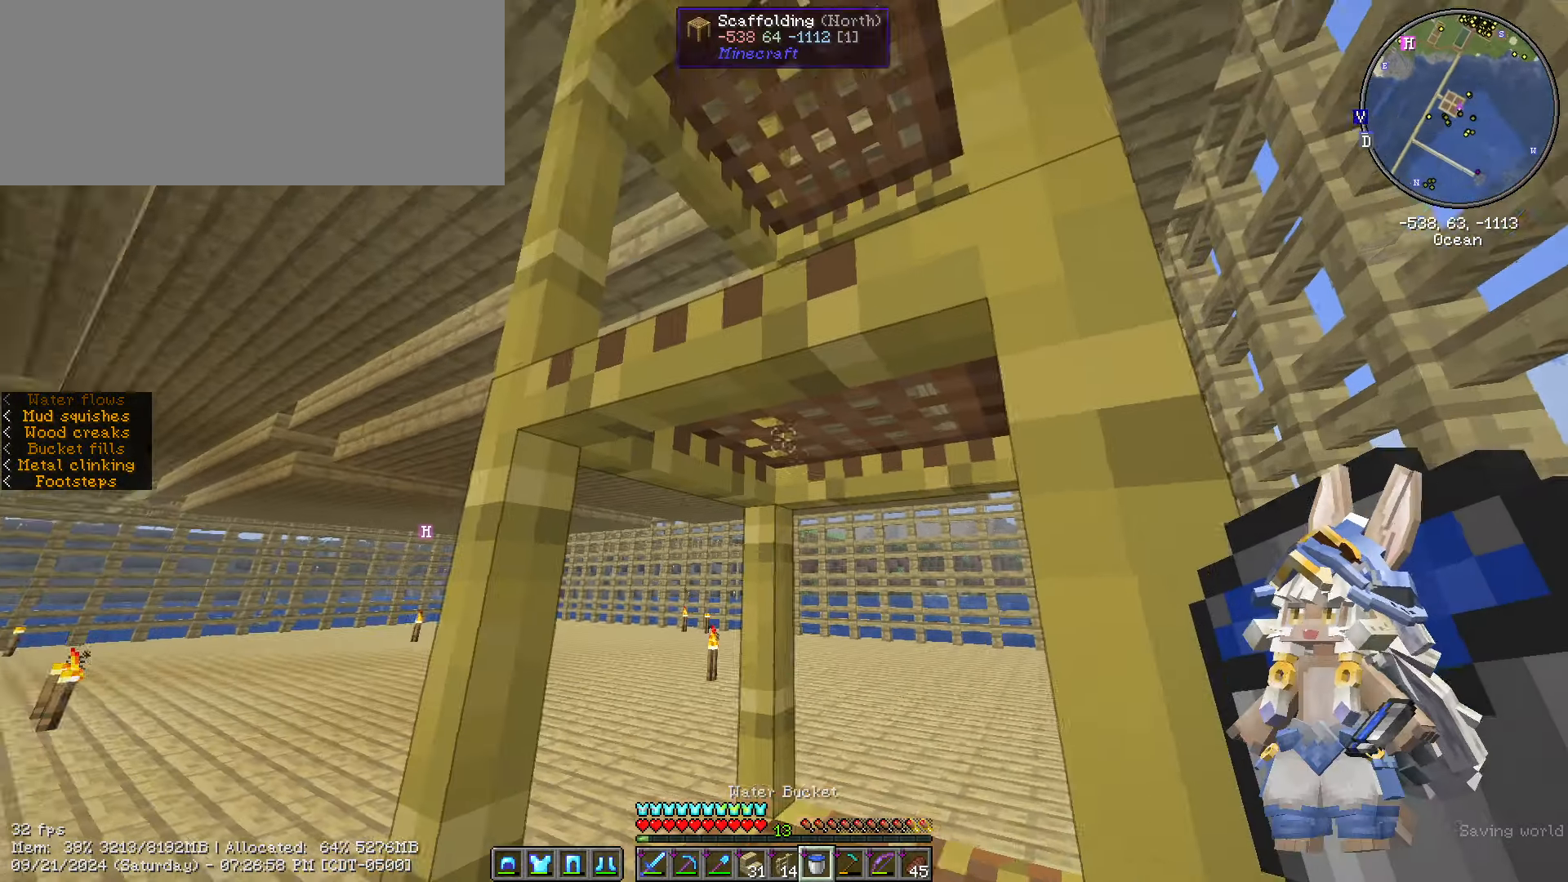
{"keys": [], "mouse": [], "events": [[150, "w", "down"], [300, "w", "up"]]}
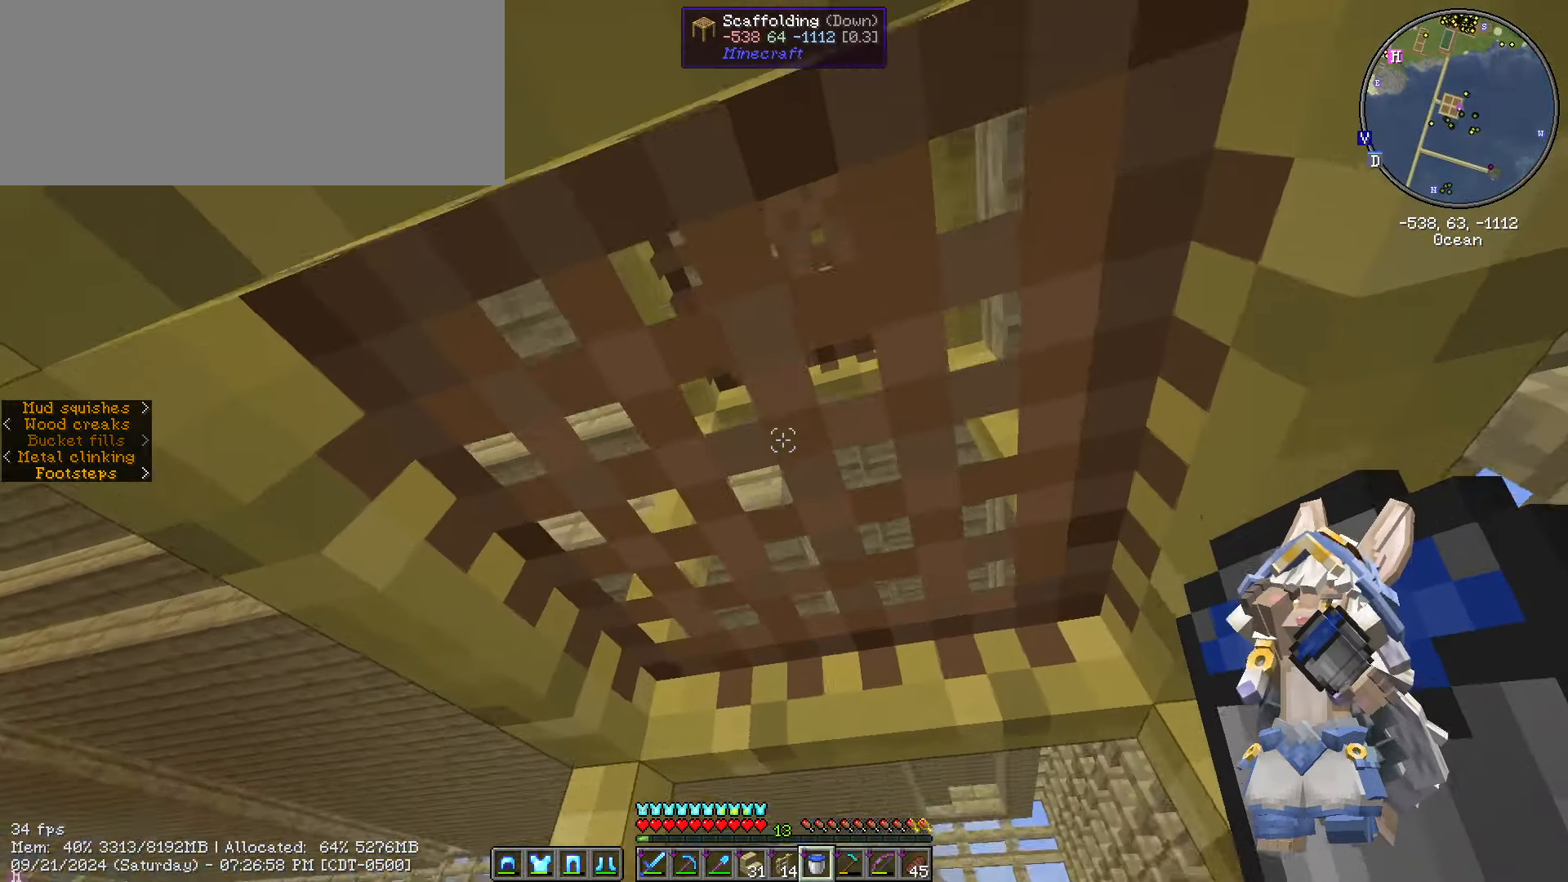
{"keys": ["space"], "mouse": [], "events": [[66, "space", "down"], [200, "w", "down"], [300, "w", "up"]]}
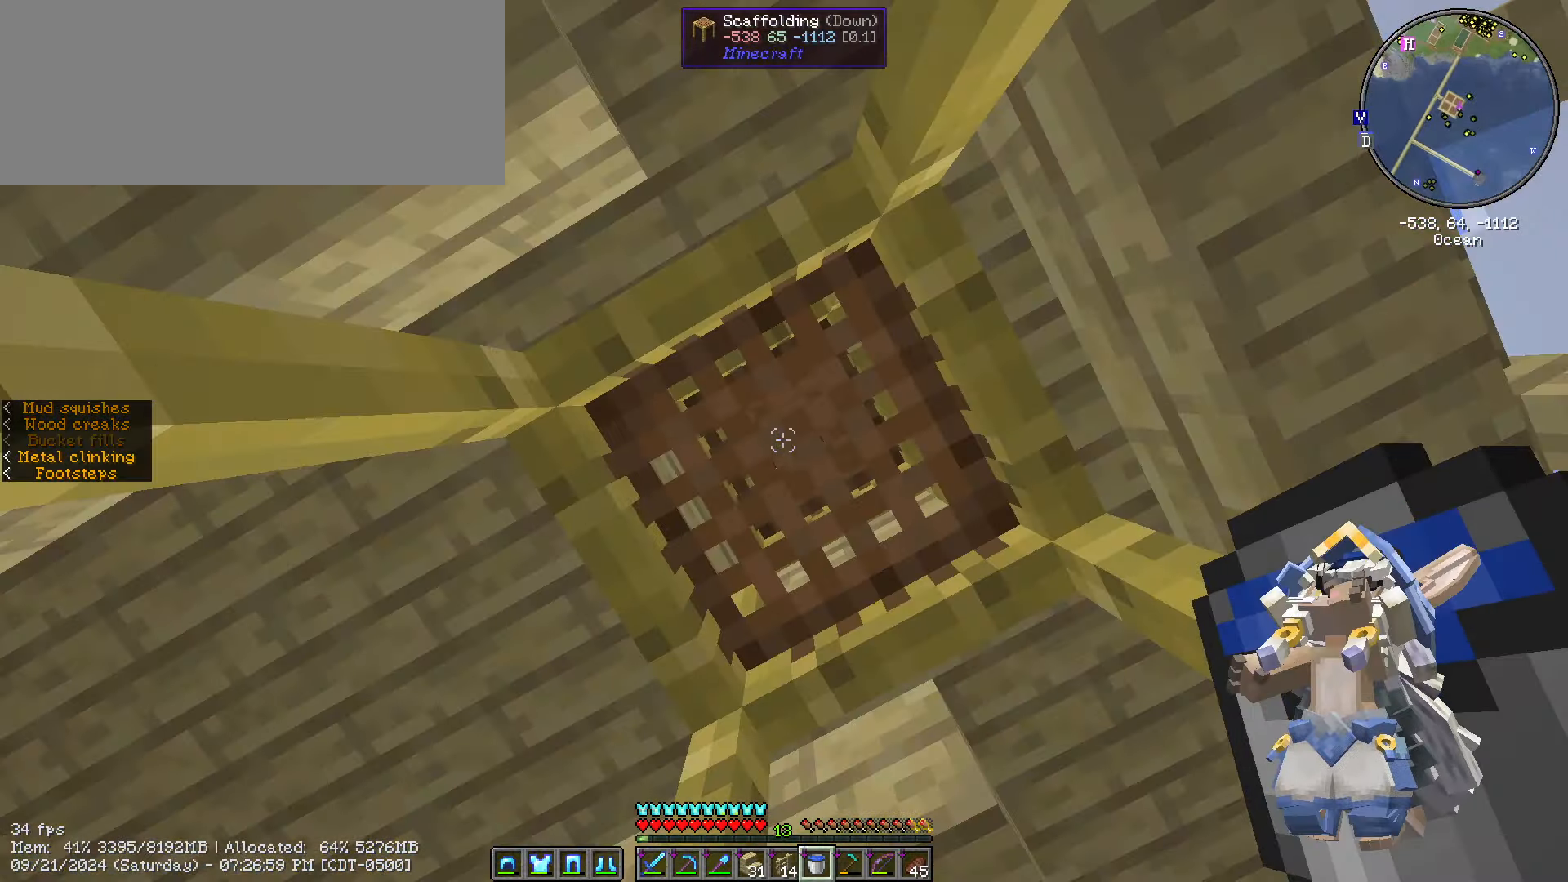
{"keys": ["space"], "mouse": [], "events": []}
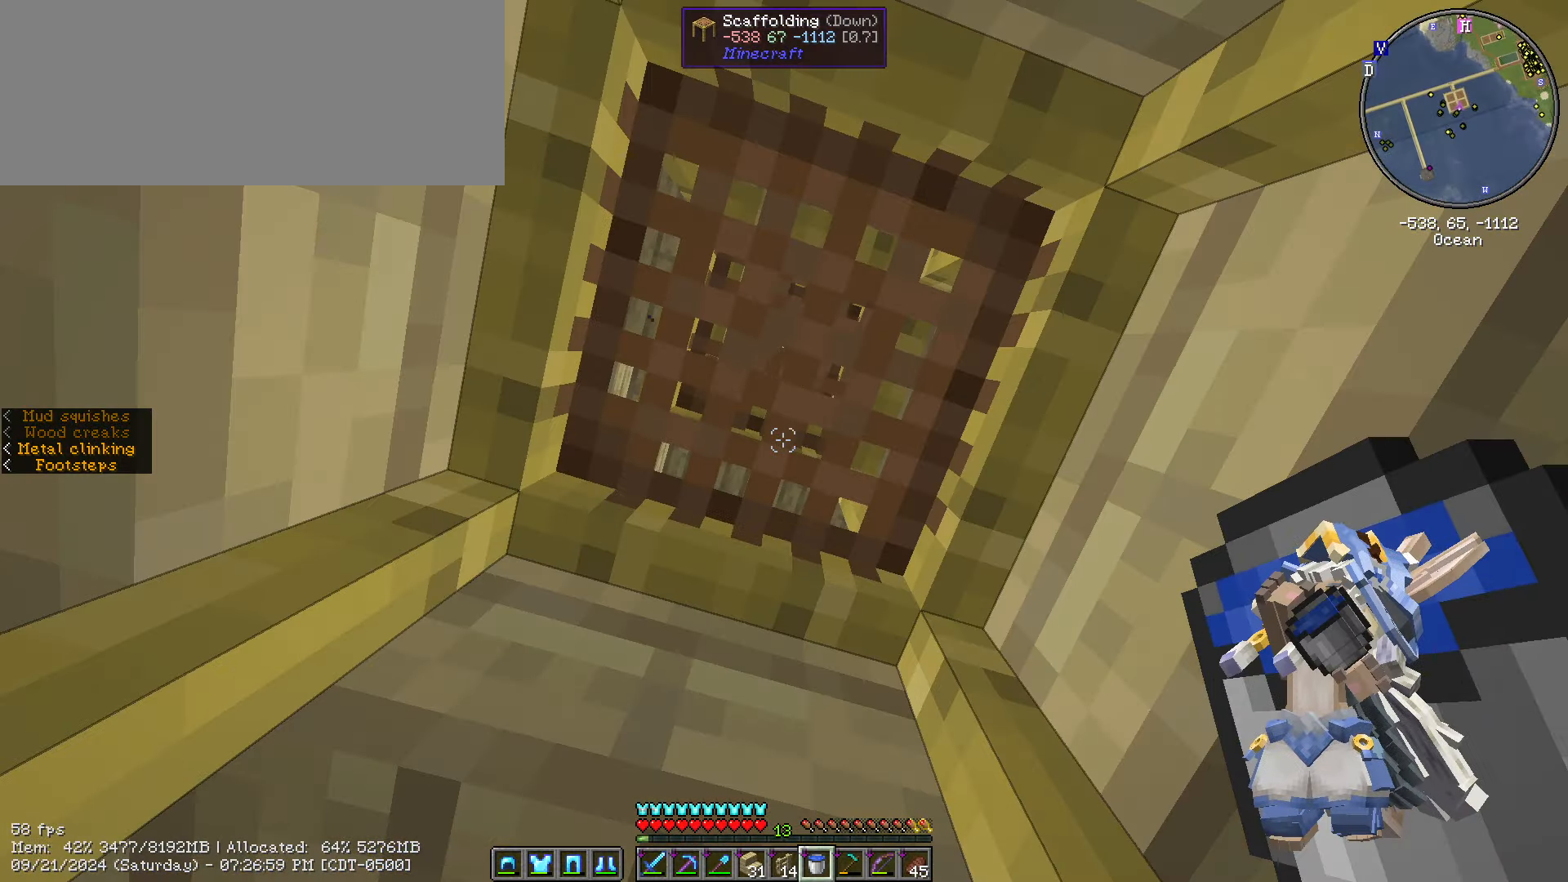
{"keys": ["space"], "mouse": [], "events": []}
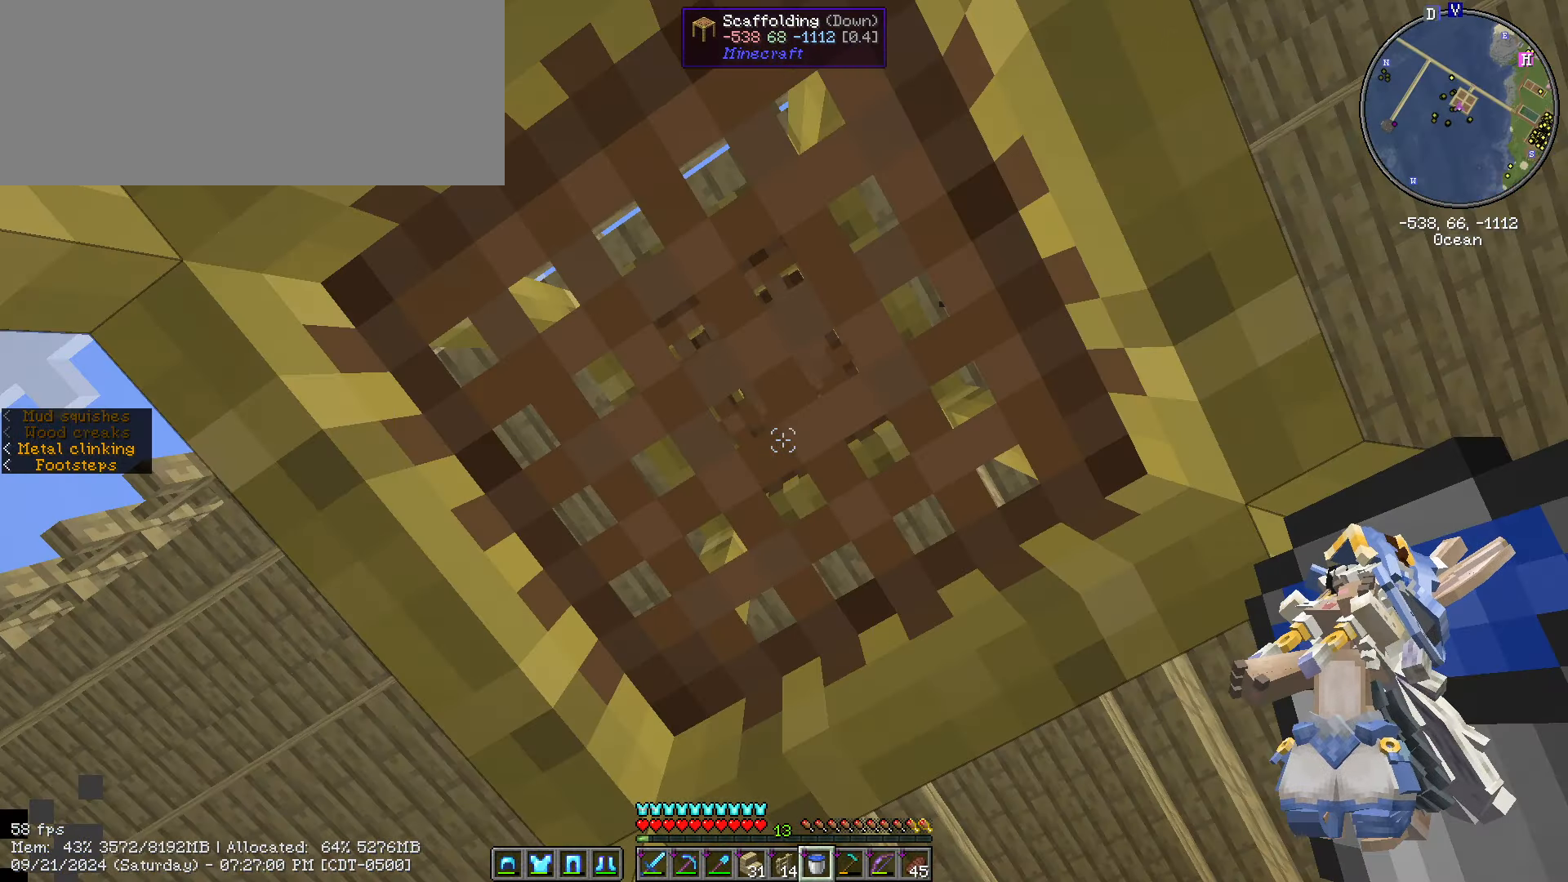
{"keys": ["space"], "mouse": [], "events": []}
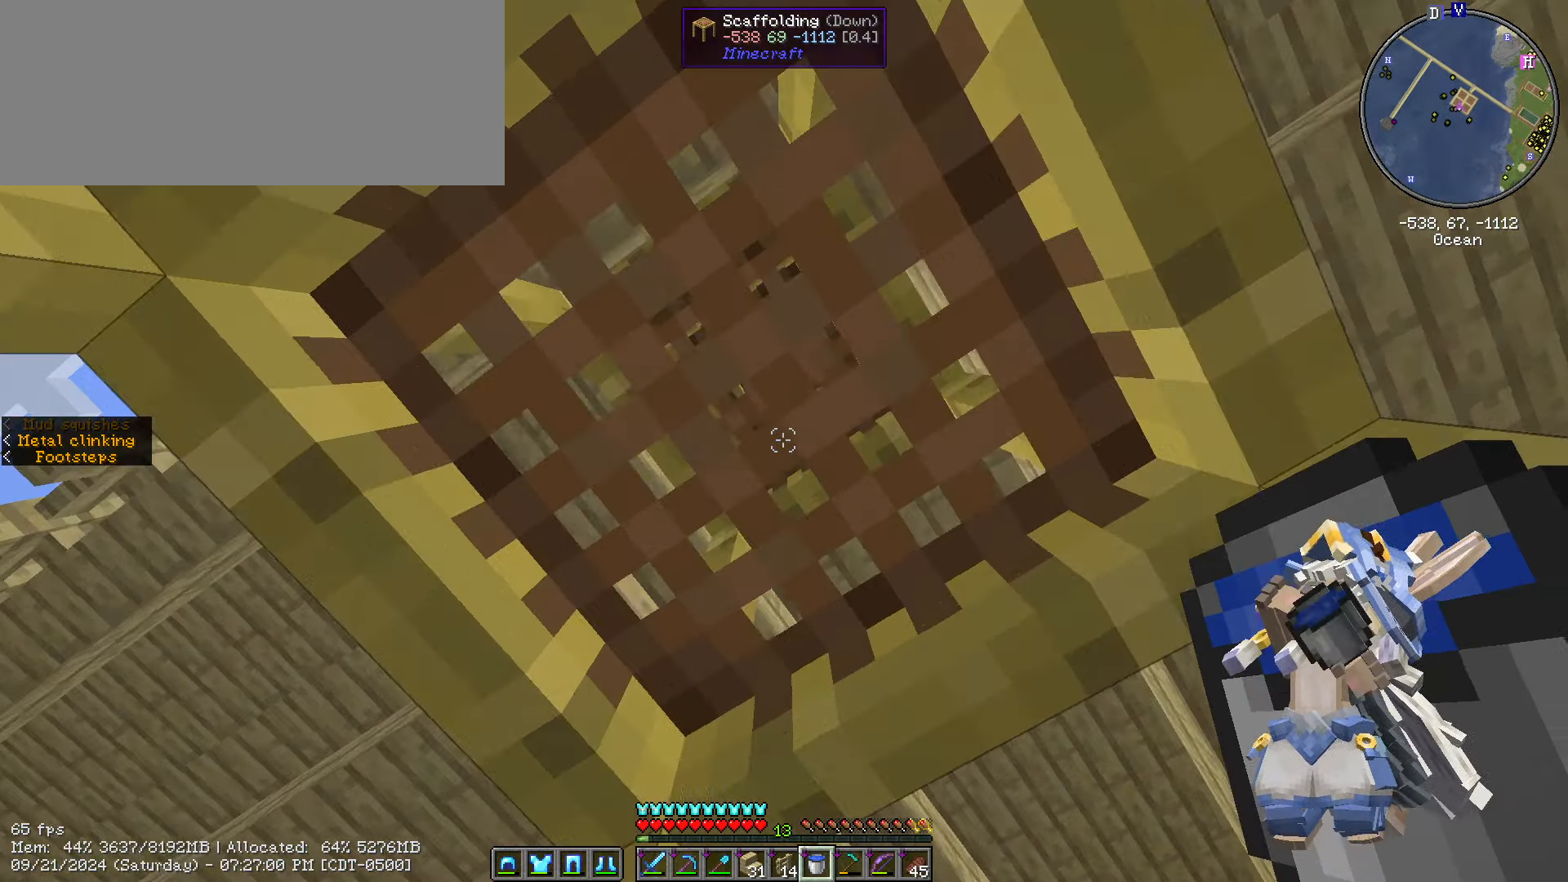
{"keys": ["space"], "mouse": [], "events": []}
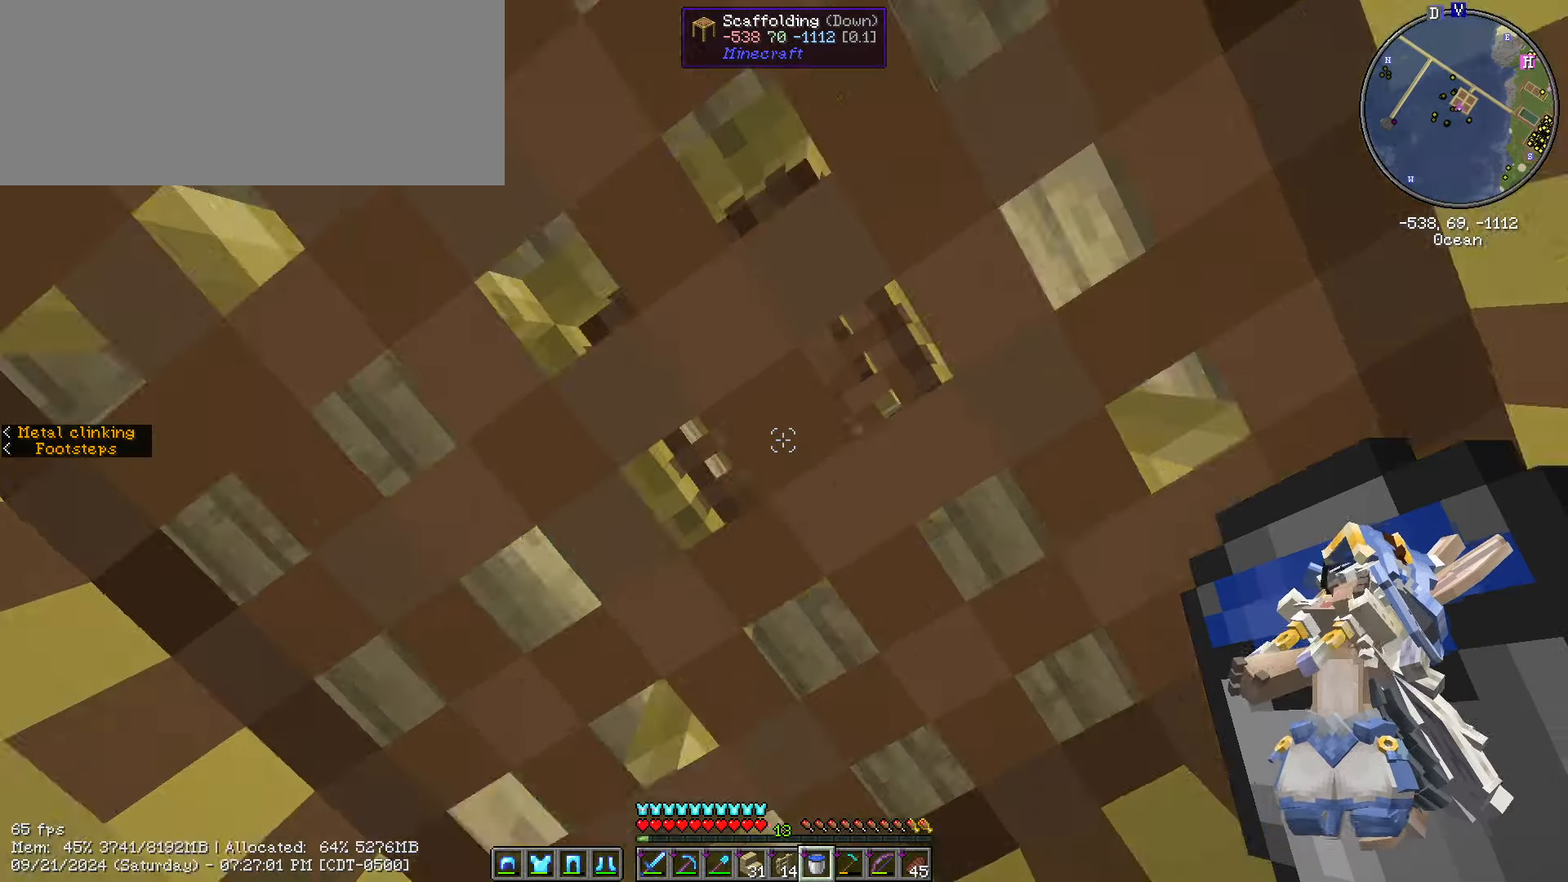
{"keys": ["space"], "mouse": [], "events": []}
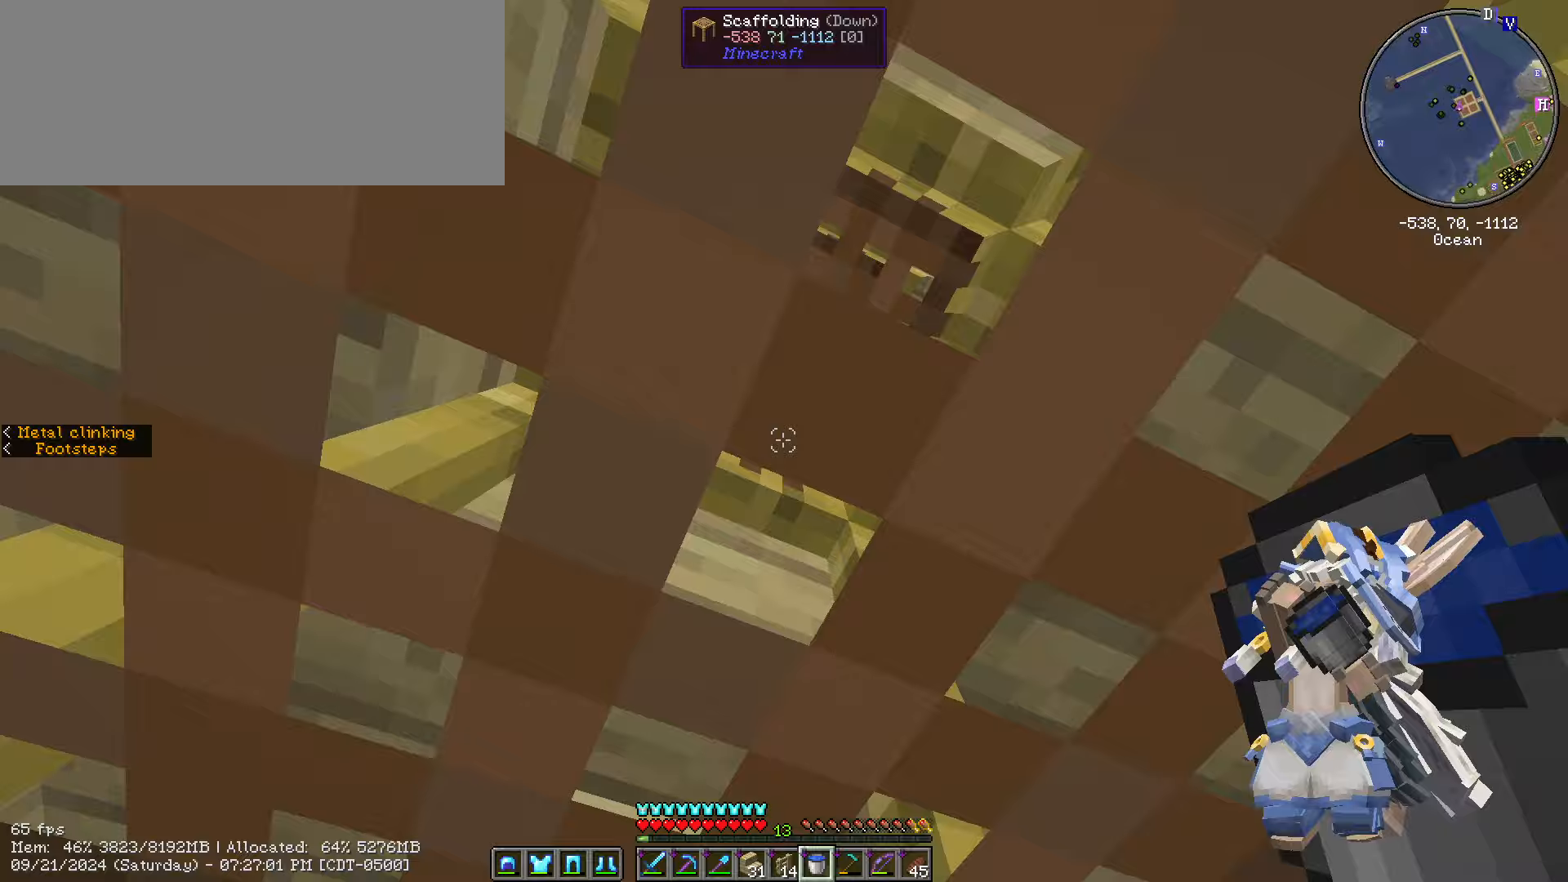
{"keys": ["space"], "mouse": [], "events": []}
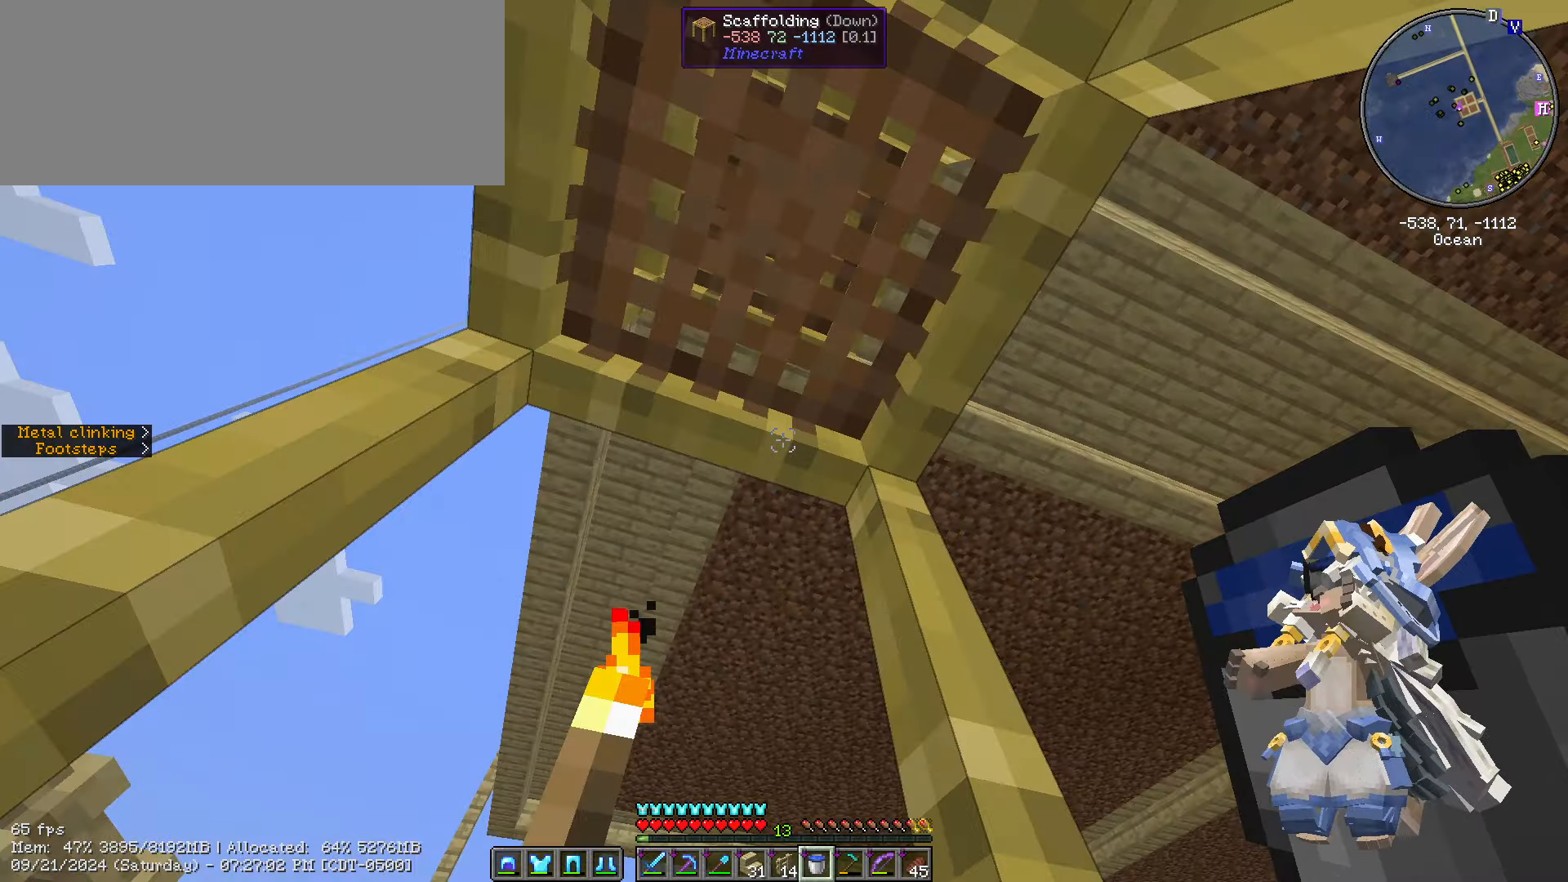
{"keys": ["space"], "mouse": [], "events": []}
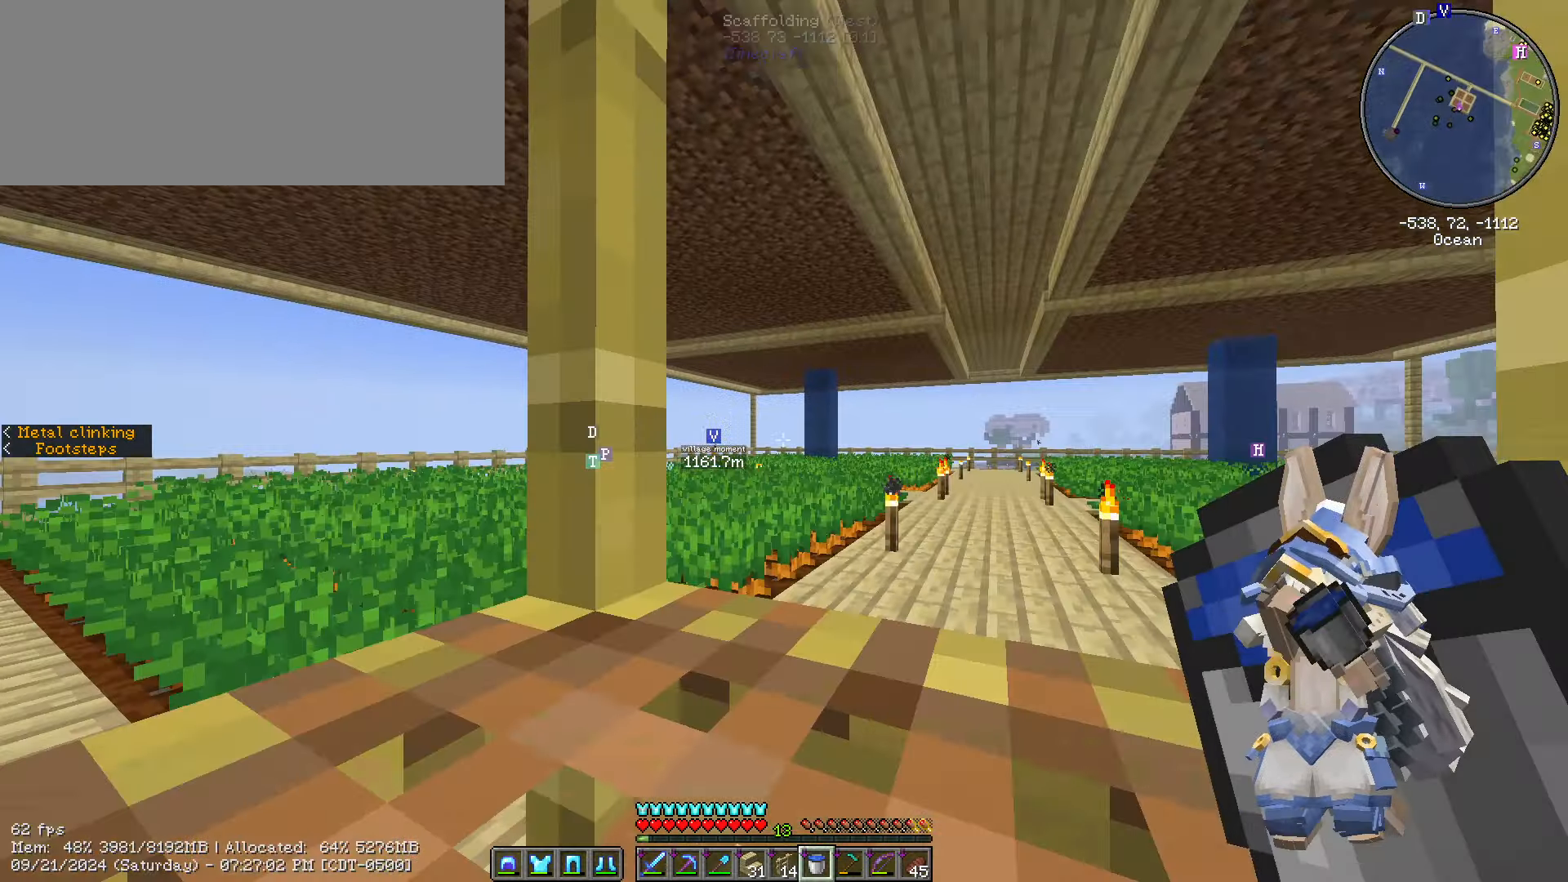
{"keys": ["space"], "mouse": [], "events": []}
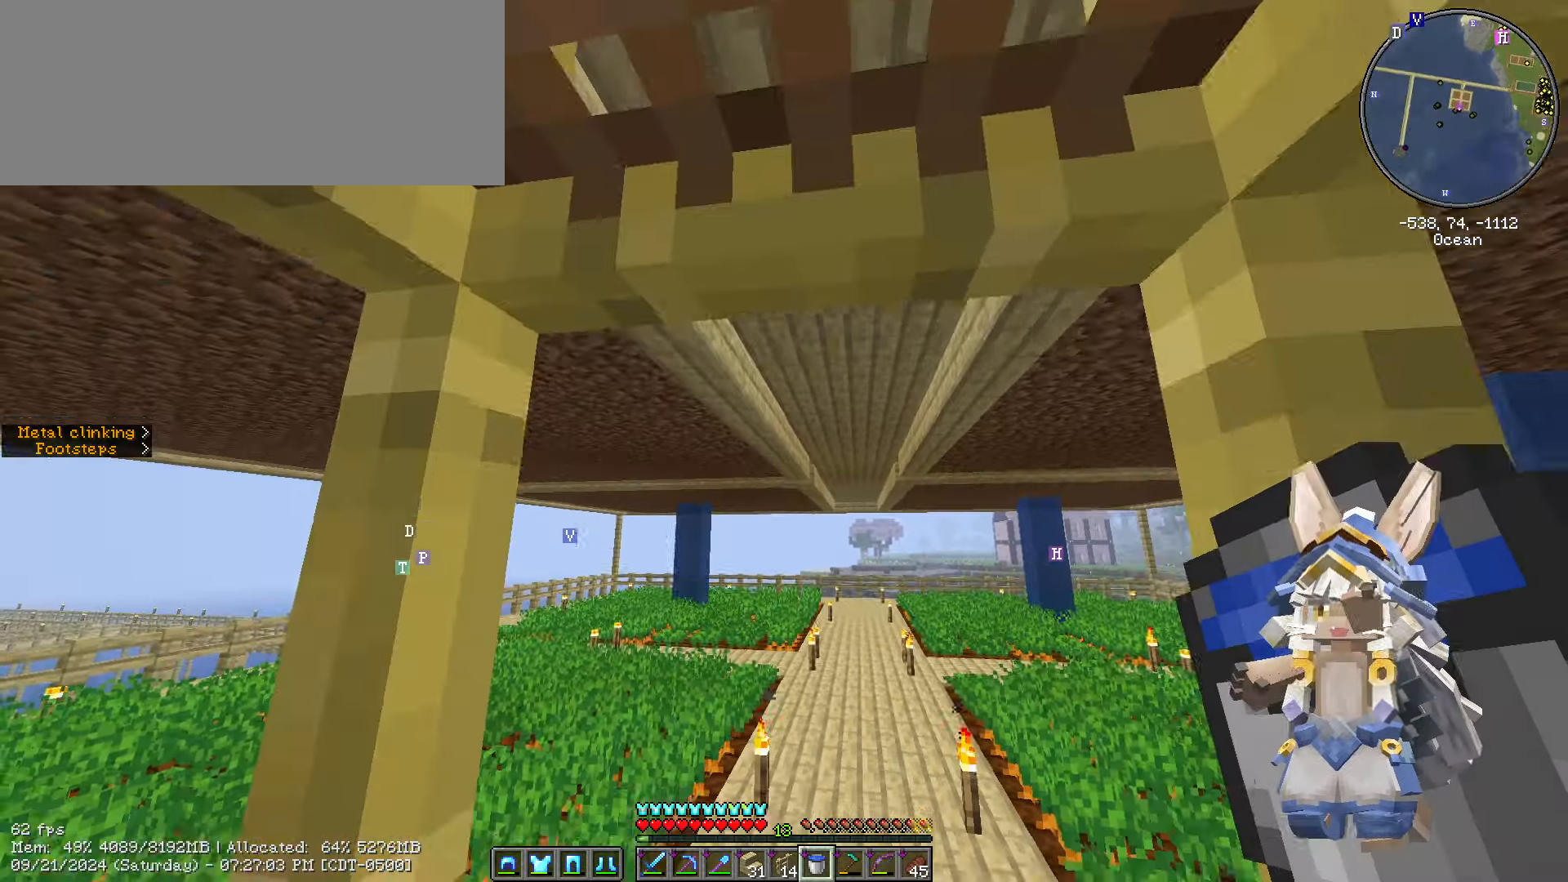
{"keys": ["space"], "mouse": [], "events": []}
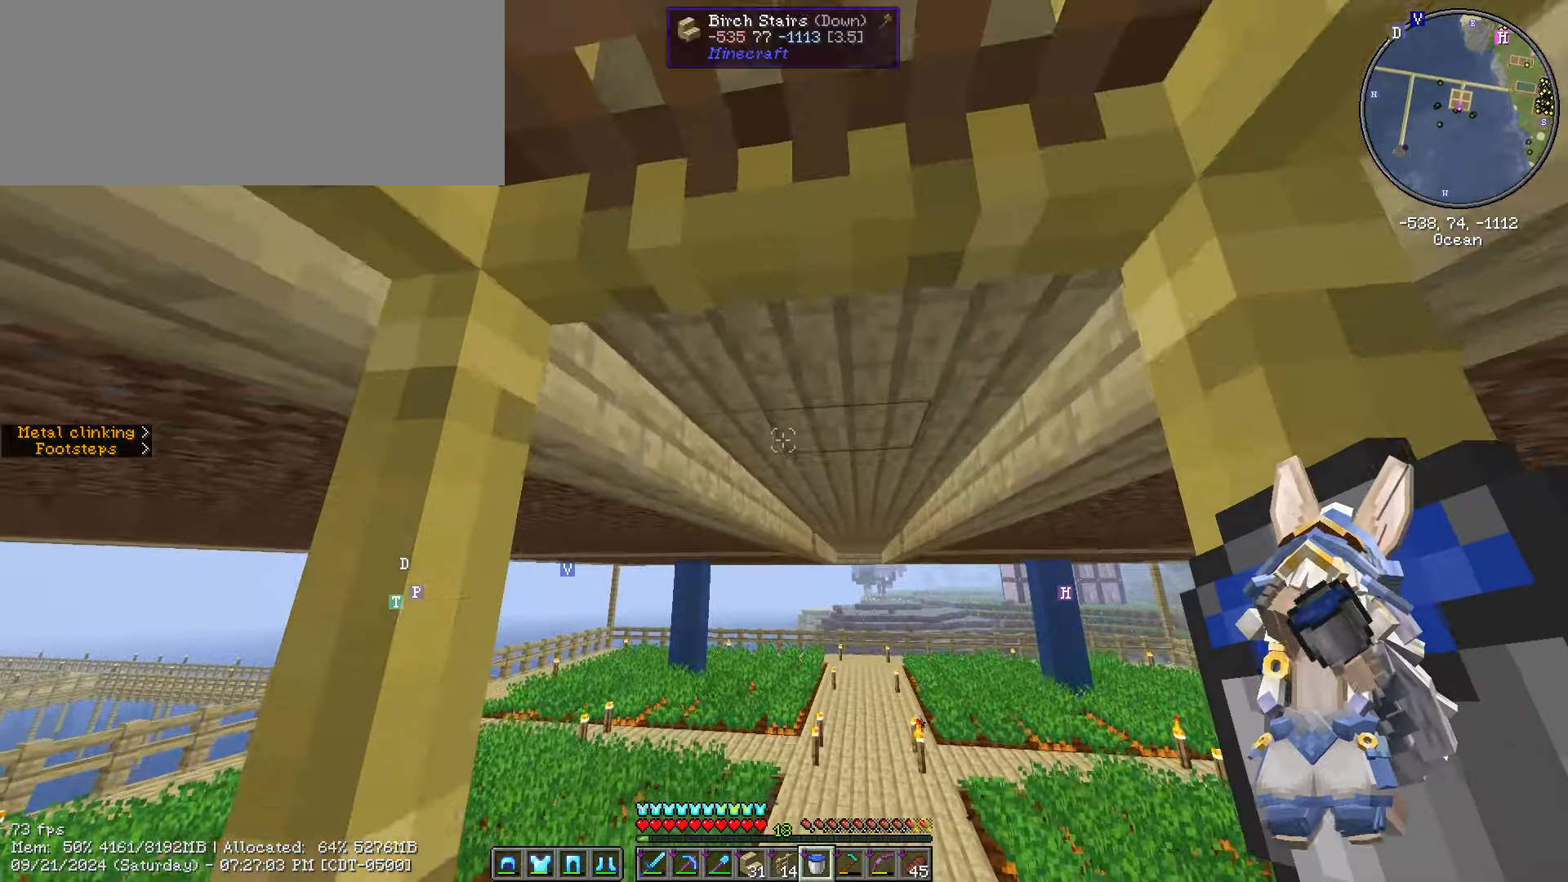
{"keys": ["space"], "mouse": [], "events": []}